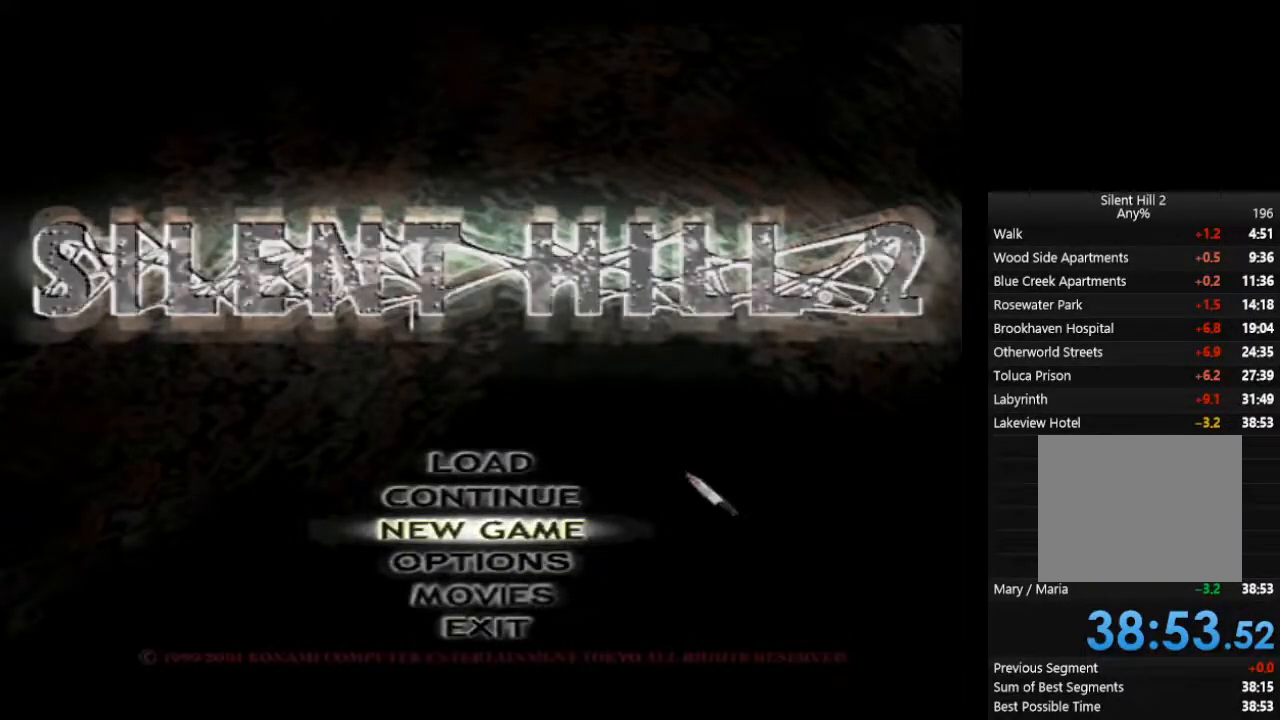
Gameplay with a controller (PlayStation layout); each line is a JSON object with the inputs held at the frame after it. "events" lists button and stick changes between this image and that frame as [ms after this image, input, new state], when the widget could be followed in between. Not read: L2 R3.
{"buttons": [], "left_stick": "down", "right_stick": "center", "events": [[333, "left_stick", "down"]]}
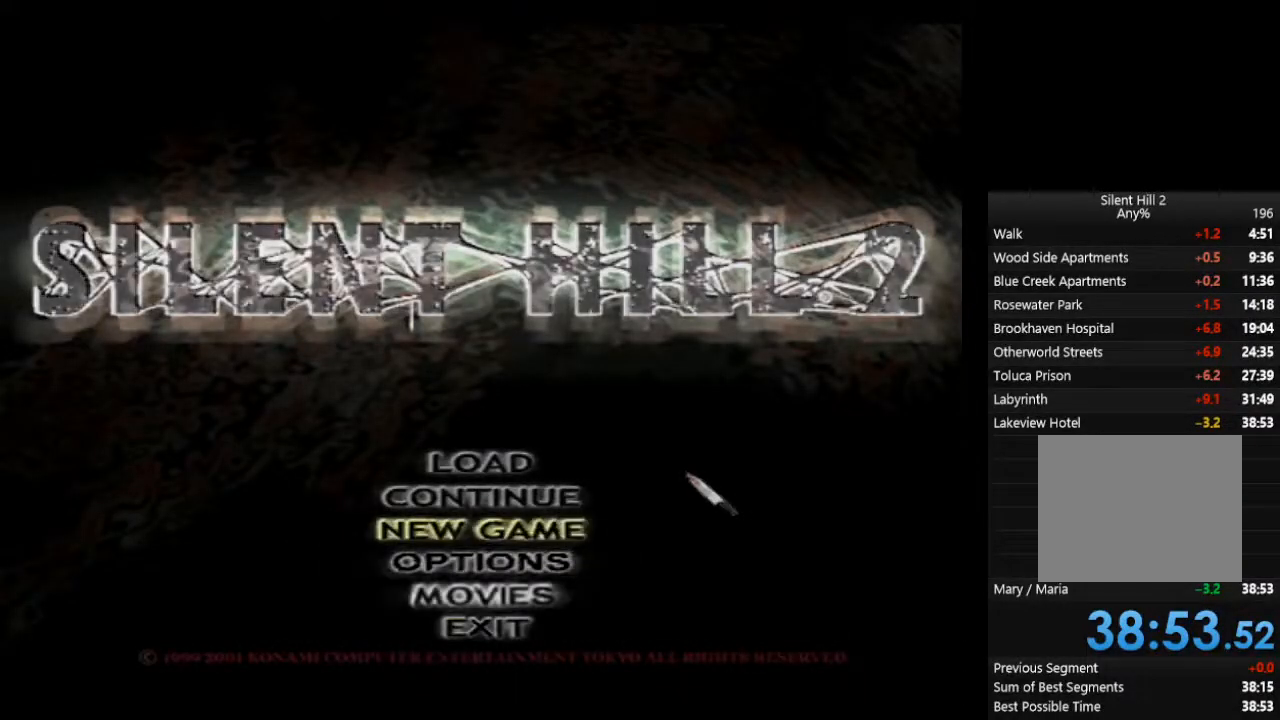
{"buttons": [], "left_stick": "down", "right_stick": "center"}
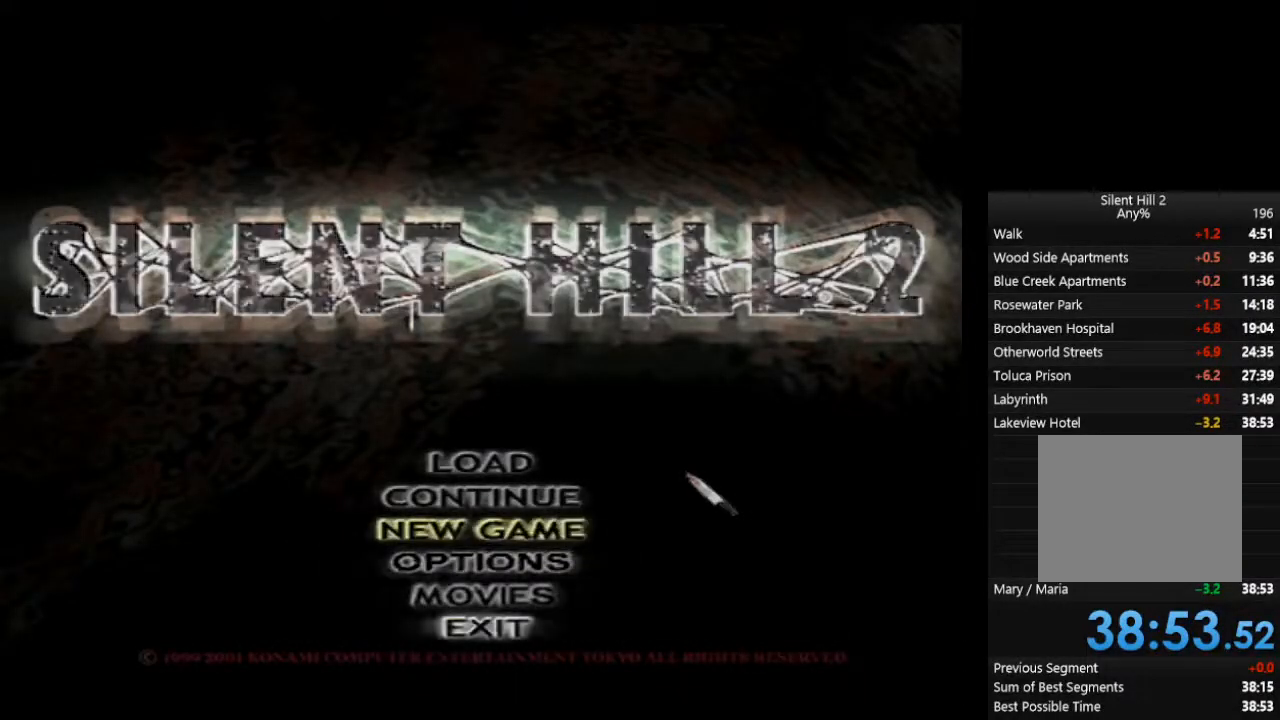
{"buttons": ["CROSS"], "left_stick": "down", "right_stick": "center", "events": [[467, "CROSS", "down"]]}
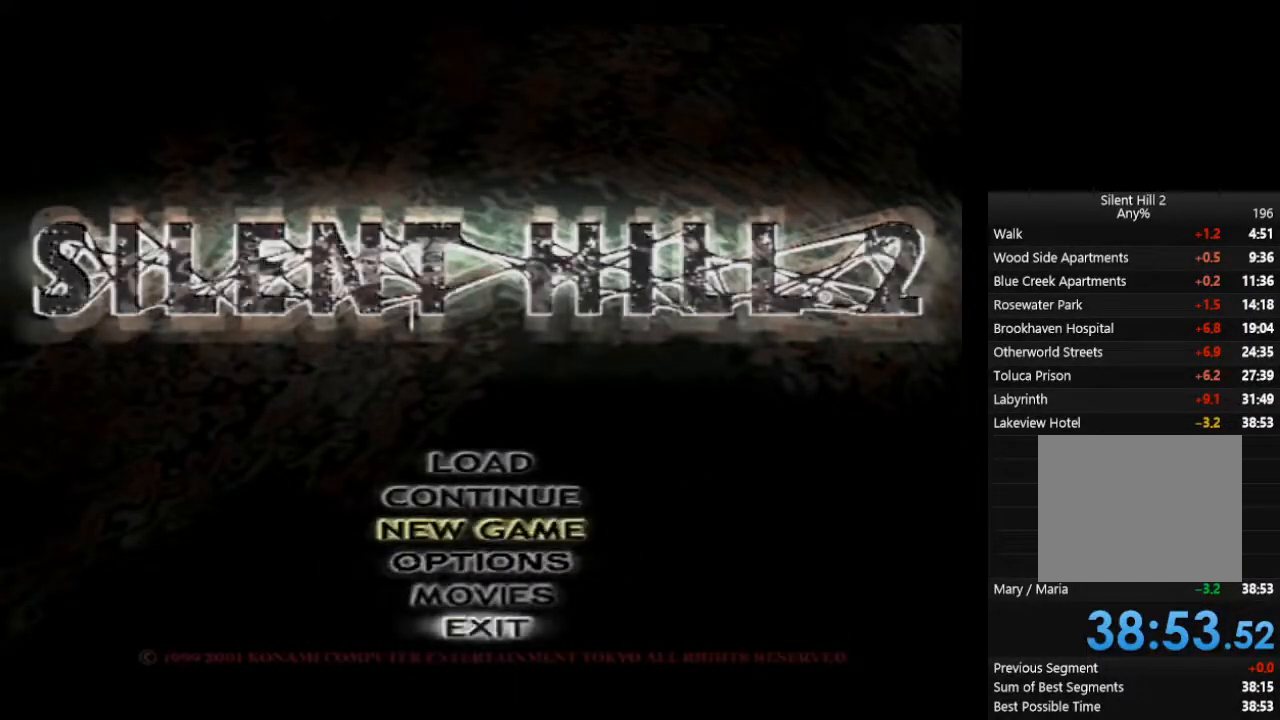
{"buttons": [], "left_stick": "center", "right_stick": "center", "events": [[67, "CROSS", "up"], [200, "left_stick", "center"]]}
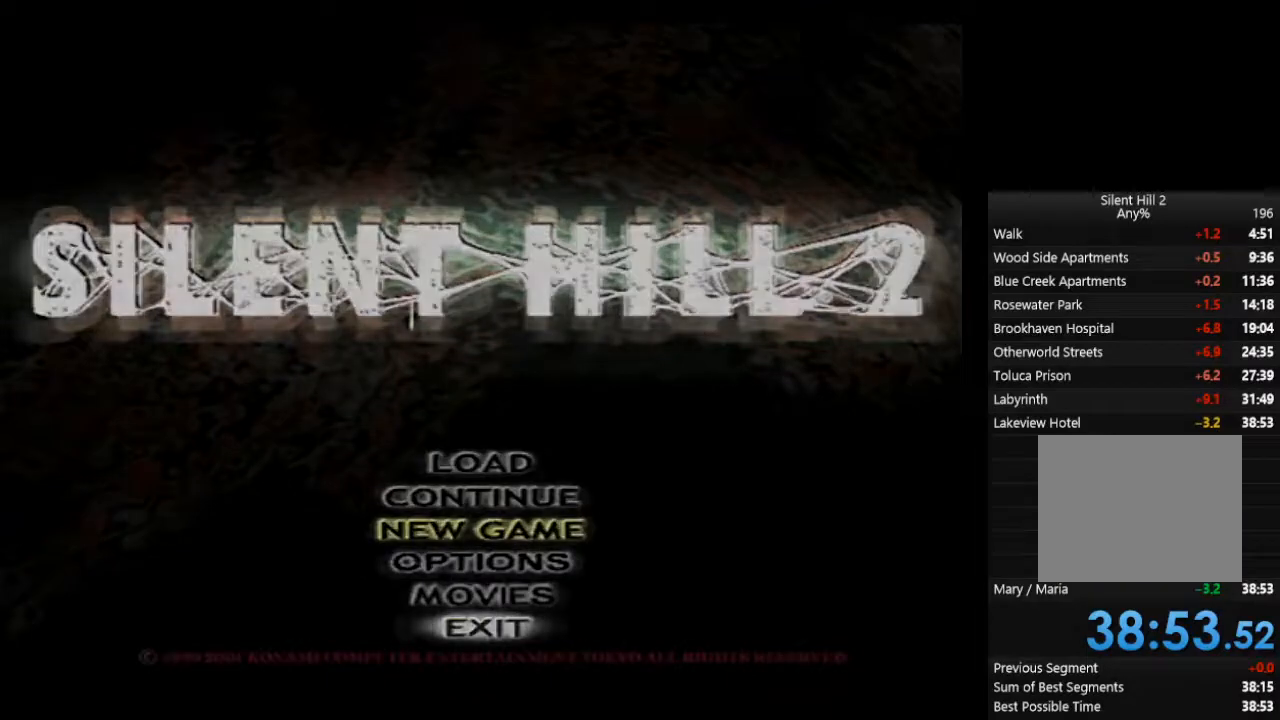
{"buttons": [], "left_stick": "center", "right_stick": "center", "events": []}
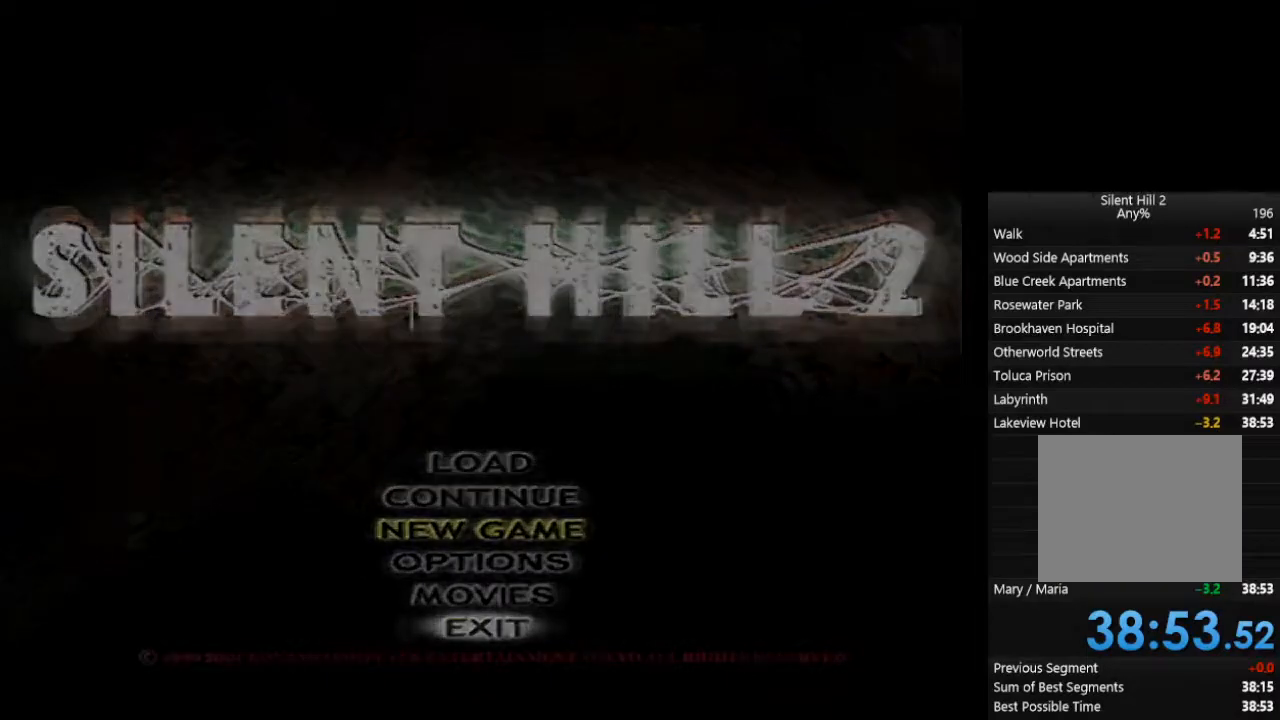
{"buttons": [], "left_stick": "center", "right_stick": "center", "events": []}
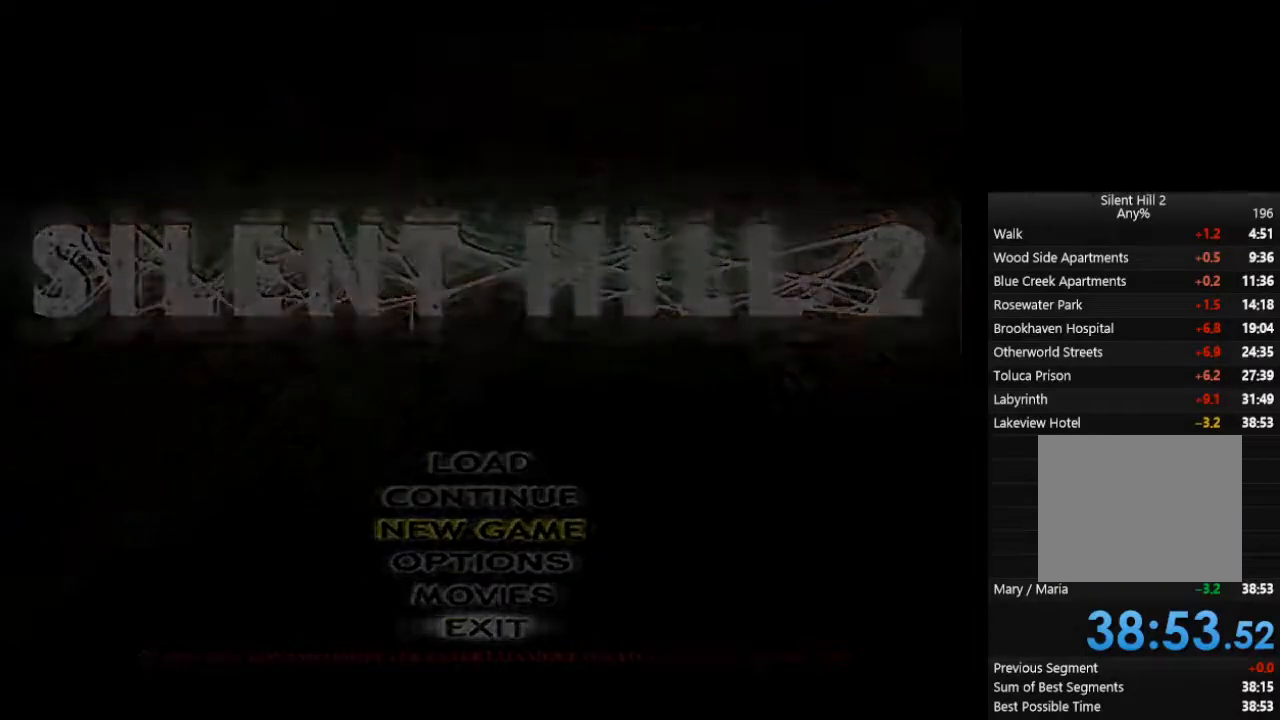
{"buttons": [], "left_stick": "center", "right_stick": "center", "events": []}
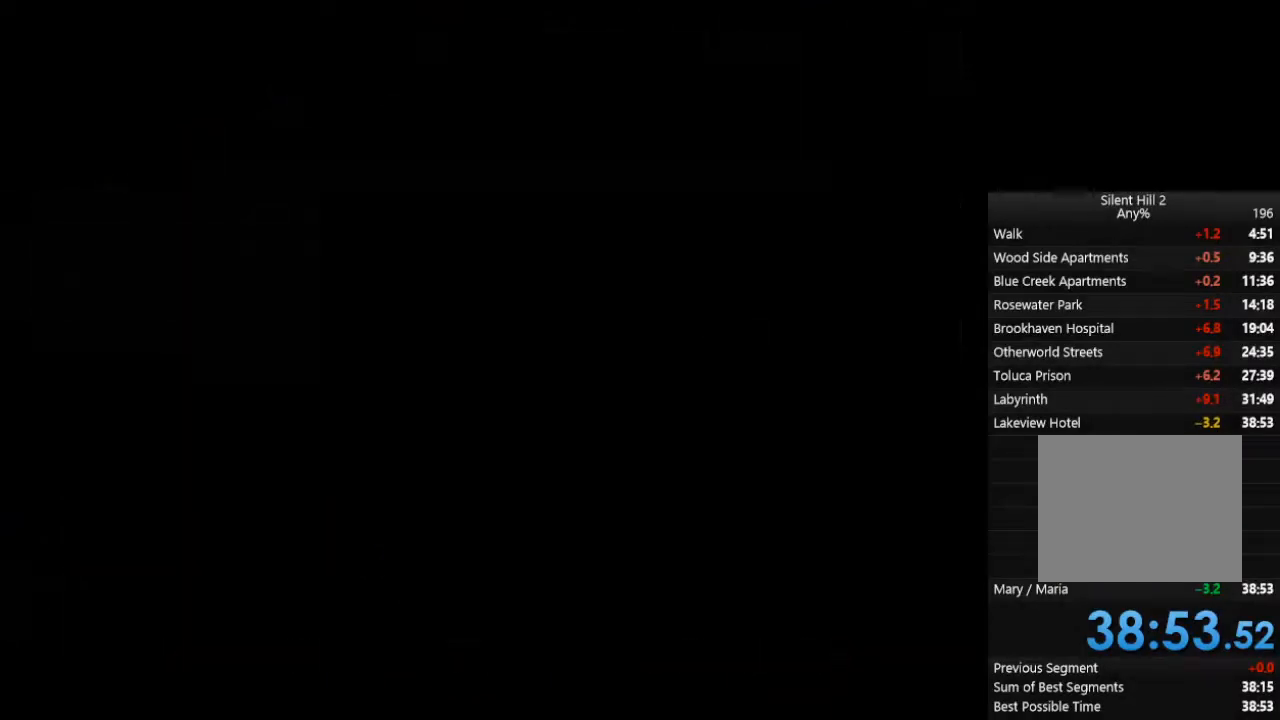
{"buttons": [], "left_stick": "center", "right_stick": "center", "events": []}
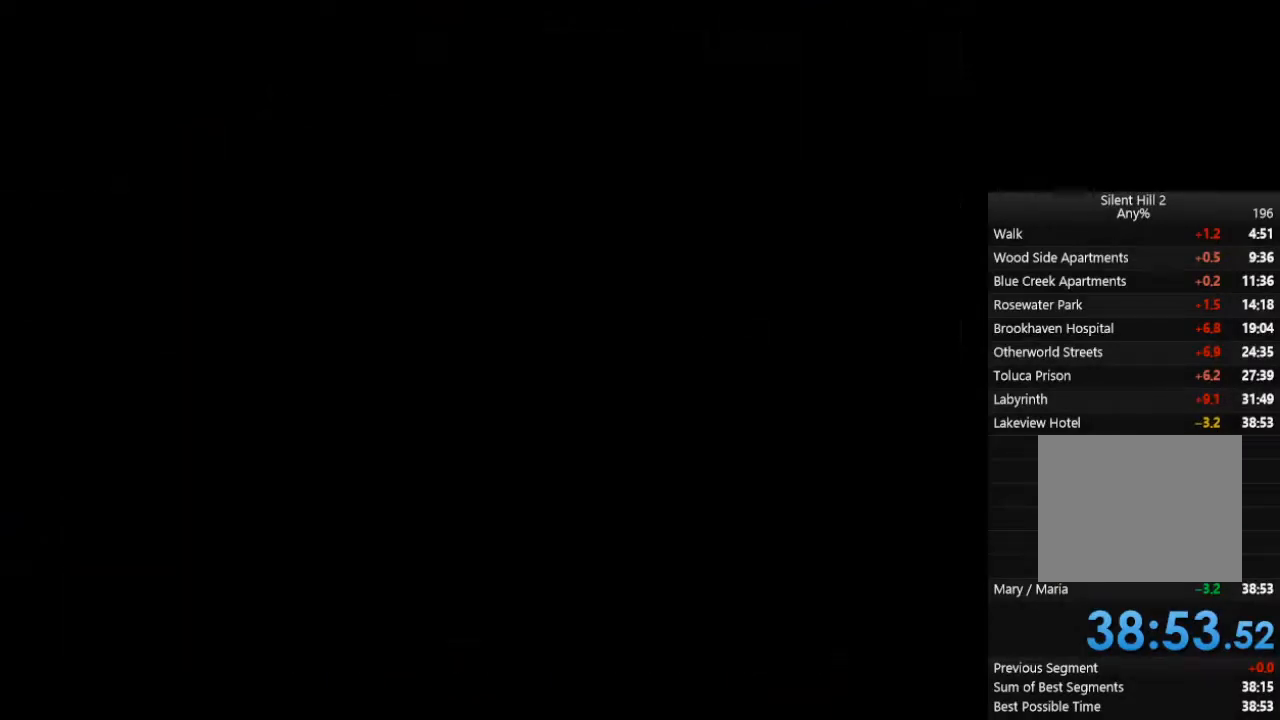
{"buttons": [], "left_stick": "center", "right_stick": "center", "events": []}
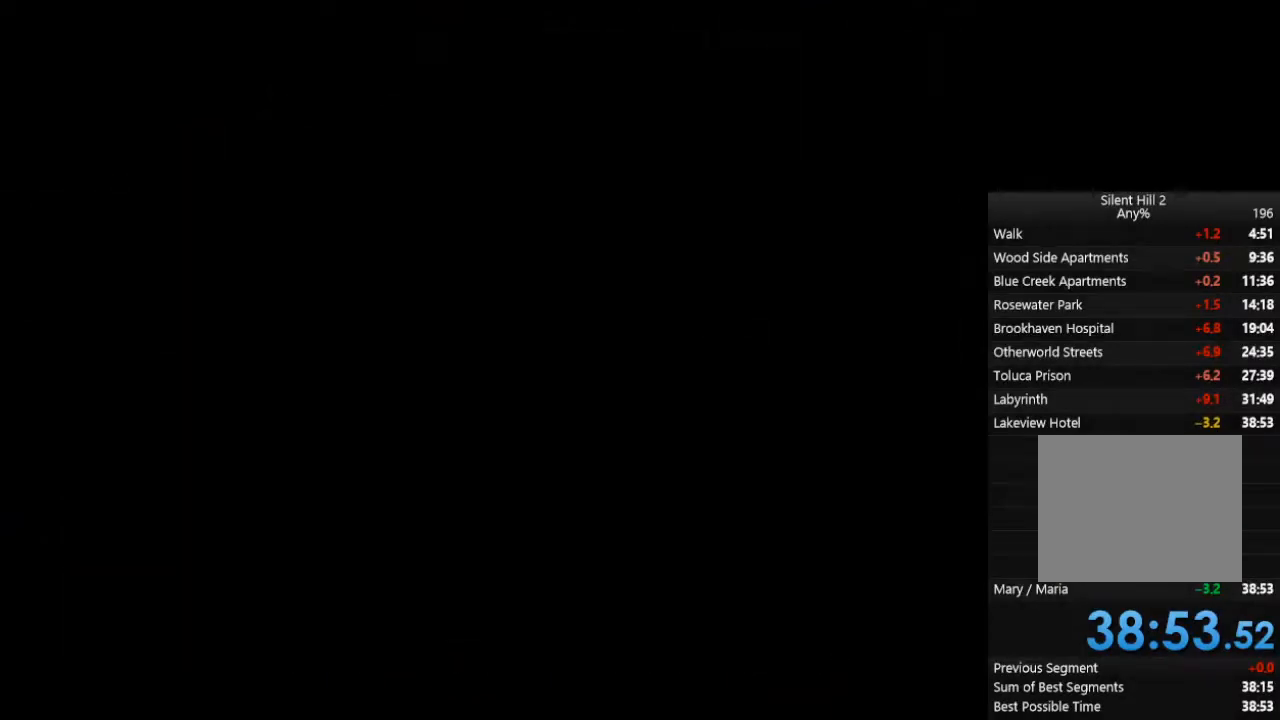
{"buttons": [], "left_stick": "center", "right_stick": "center", "events": []}
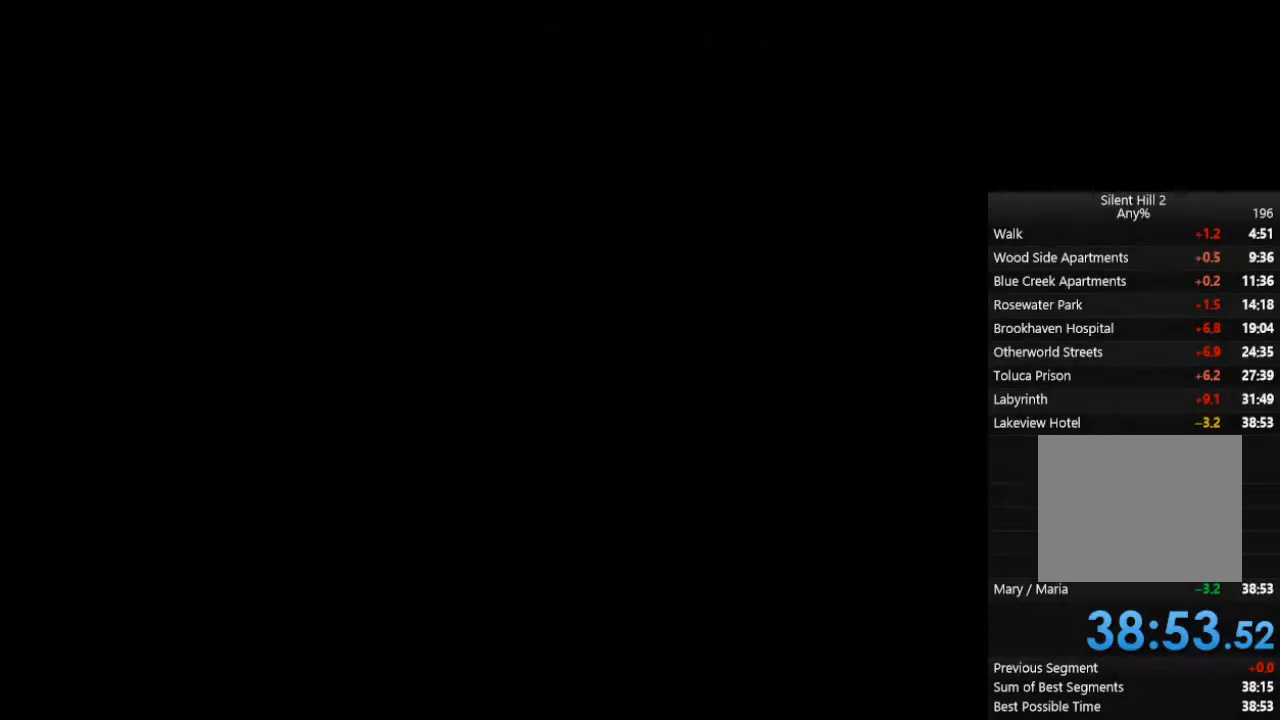
{"buttons": [], "left_stick": "center", "right_stick": "center", "events": []}
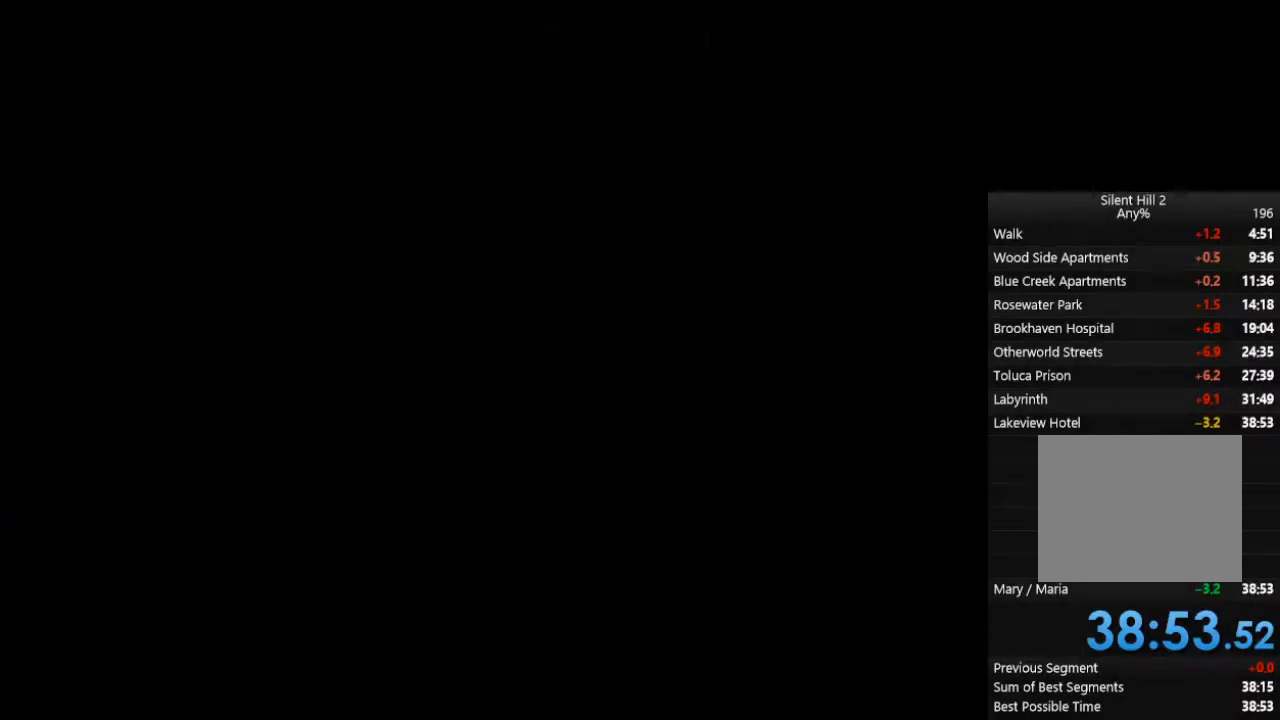
{"buttons": [], "left_stick": "center", "right_stick": "center", "events": []}